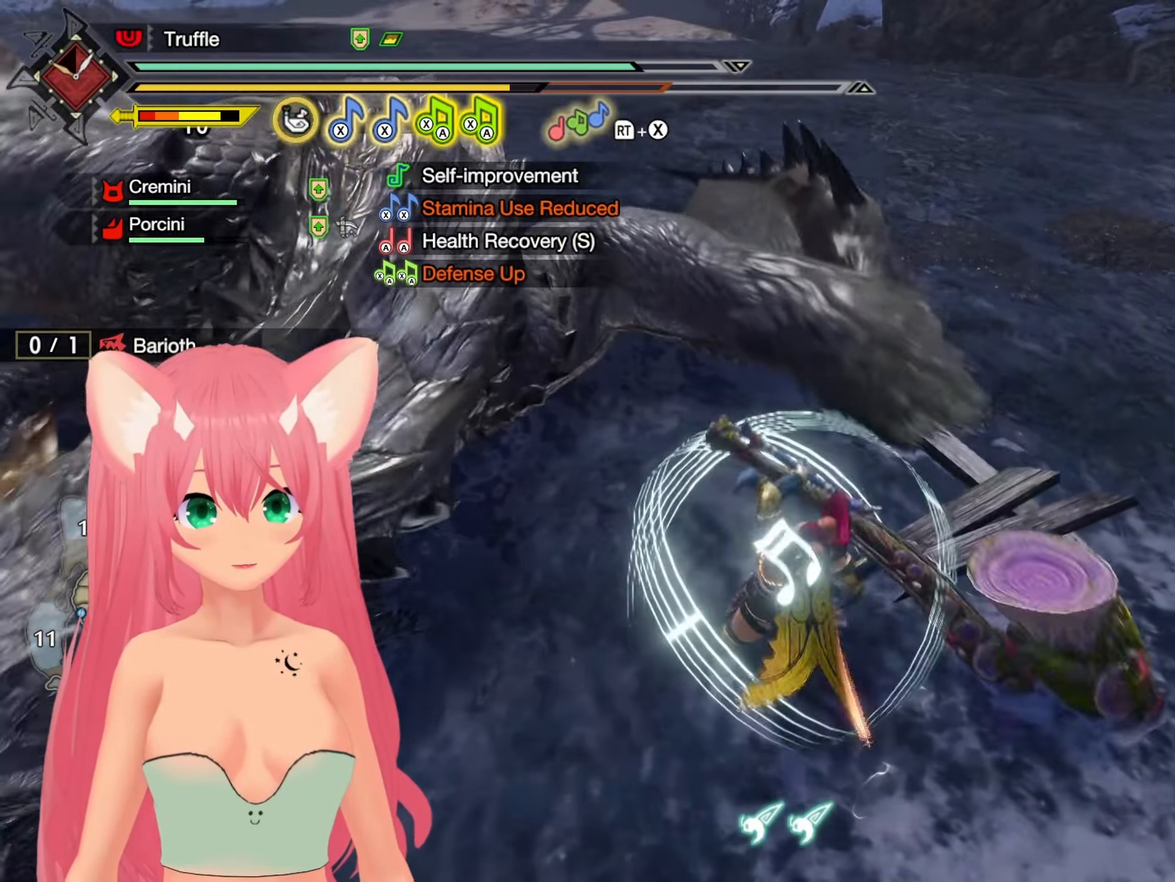
Gameplay with a controller (Nintendo layout); each line is a JSON object with the inputs held at the frame after it. "events" lists button and stick changes between this image and that frame as [ms after this image, input, new state], when the widget could be followed in between. Not read: L3 R3.
{"buttons": [], "left_stick": "center", "right_stick": "center", "events": []}
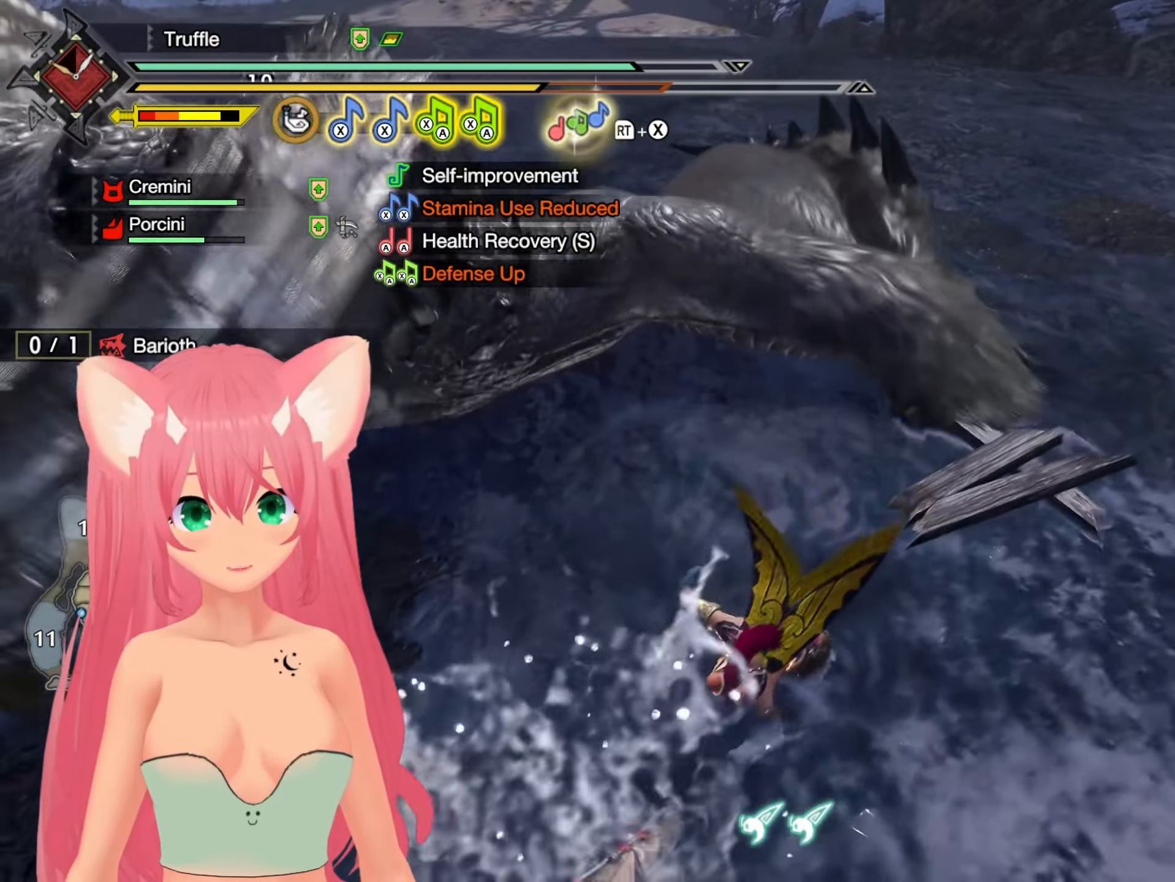
{"buttons": ["A", "X"], "left_stick": "up-right", "right_stick": "center", "events": [[317, "left_stick", "up-right"], [417, "A", "down"], [417, "X", "down"]]}
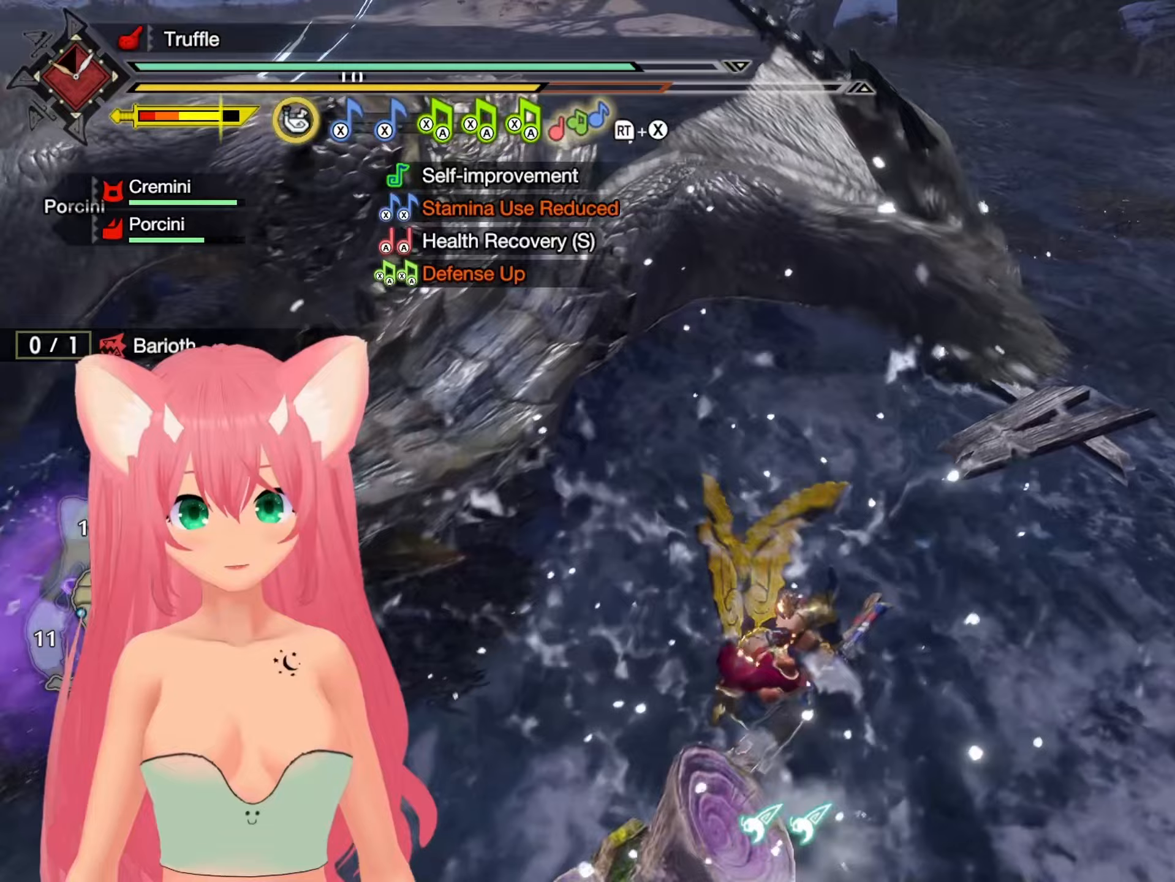
{"buttons": [], "left_stick": "up-right", "right_stick": "center", "events": [[83, "X", "up"], [100, "A", "up"], [400, "B", "down"], [483, "B", "up"]]}
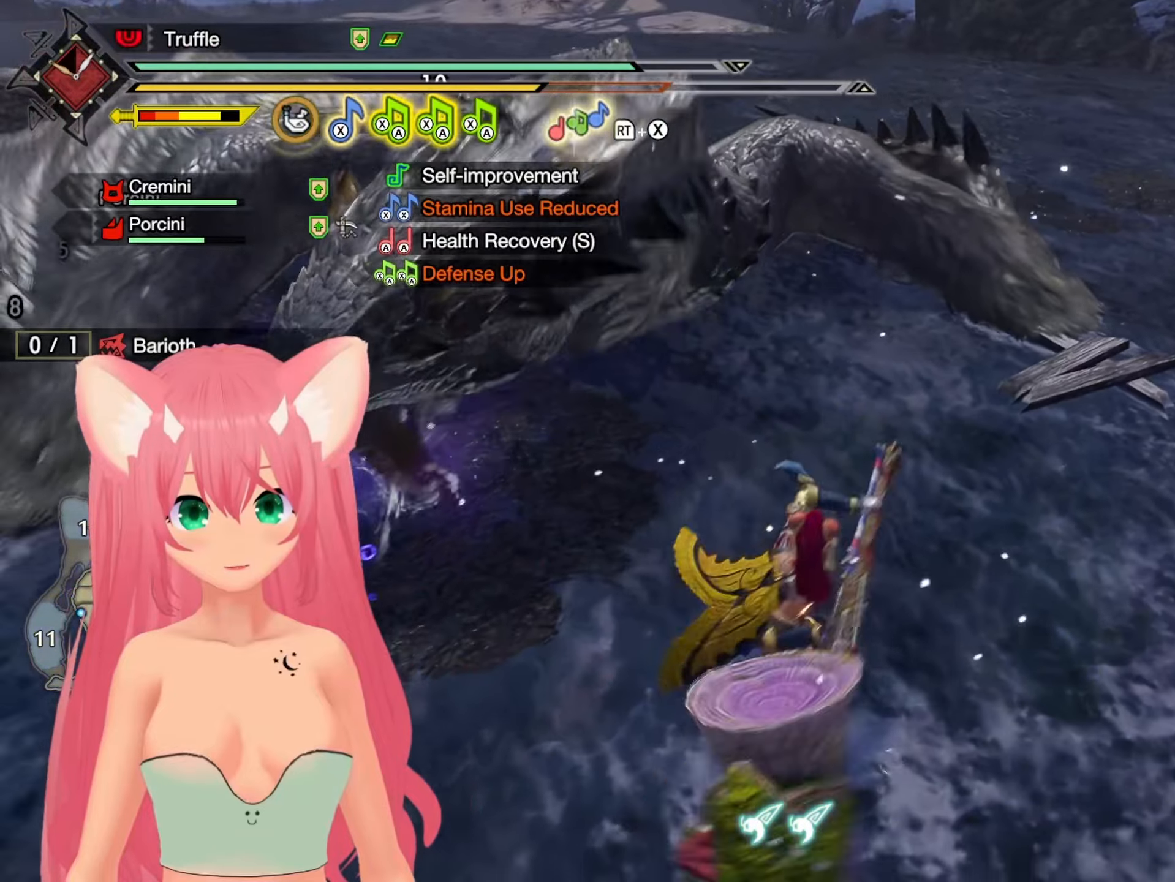
{"buttons": [], "left_stick": "up-right", "right_stick": "center", "events": [[83, "B", "down"], [150, "B", "up"], [383, "B", "down"], [450, "B", "up"]]}
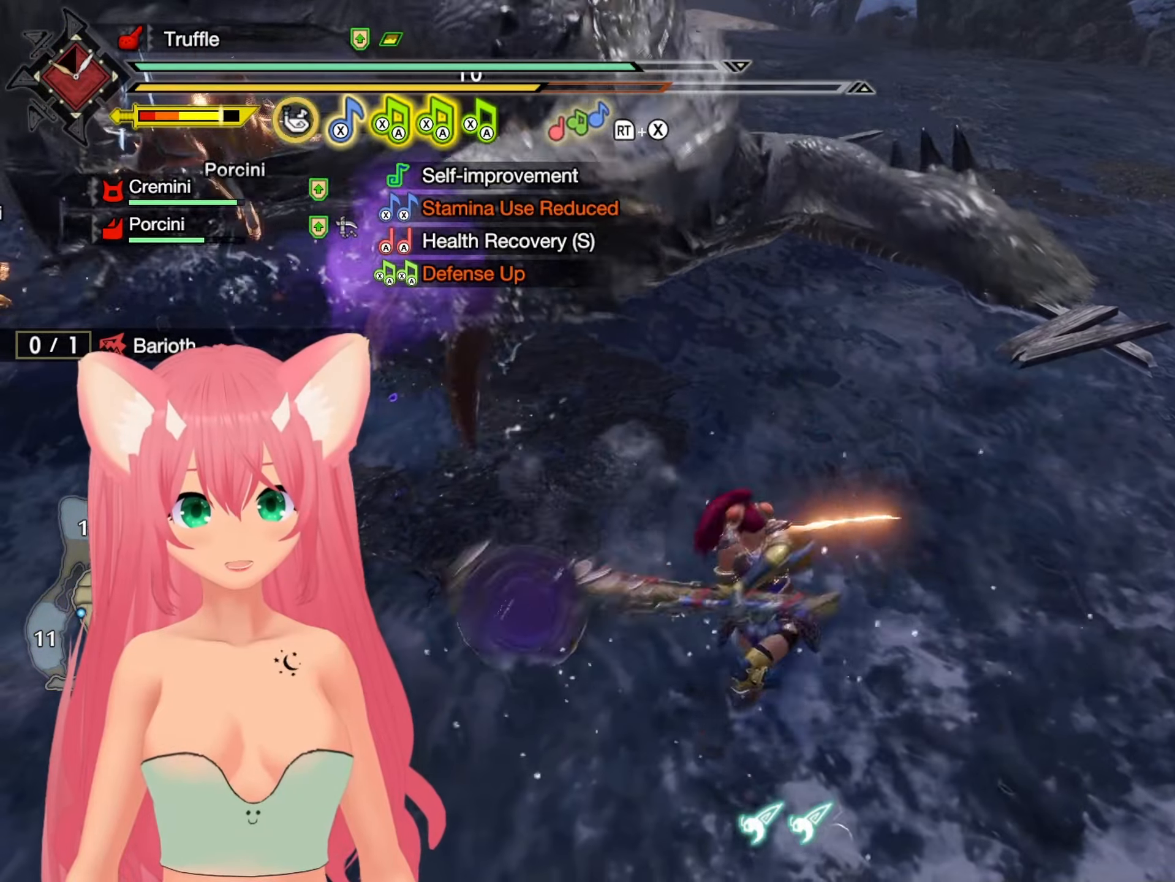
{"buttons": [], "left_stick": "up", "right_stick": "center", "events": [[33, "B", "down"], [117, "B", "up"], [200, "B", "down"], [267, "left_stick", "up"], [283, "B", "up"]]}
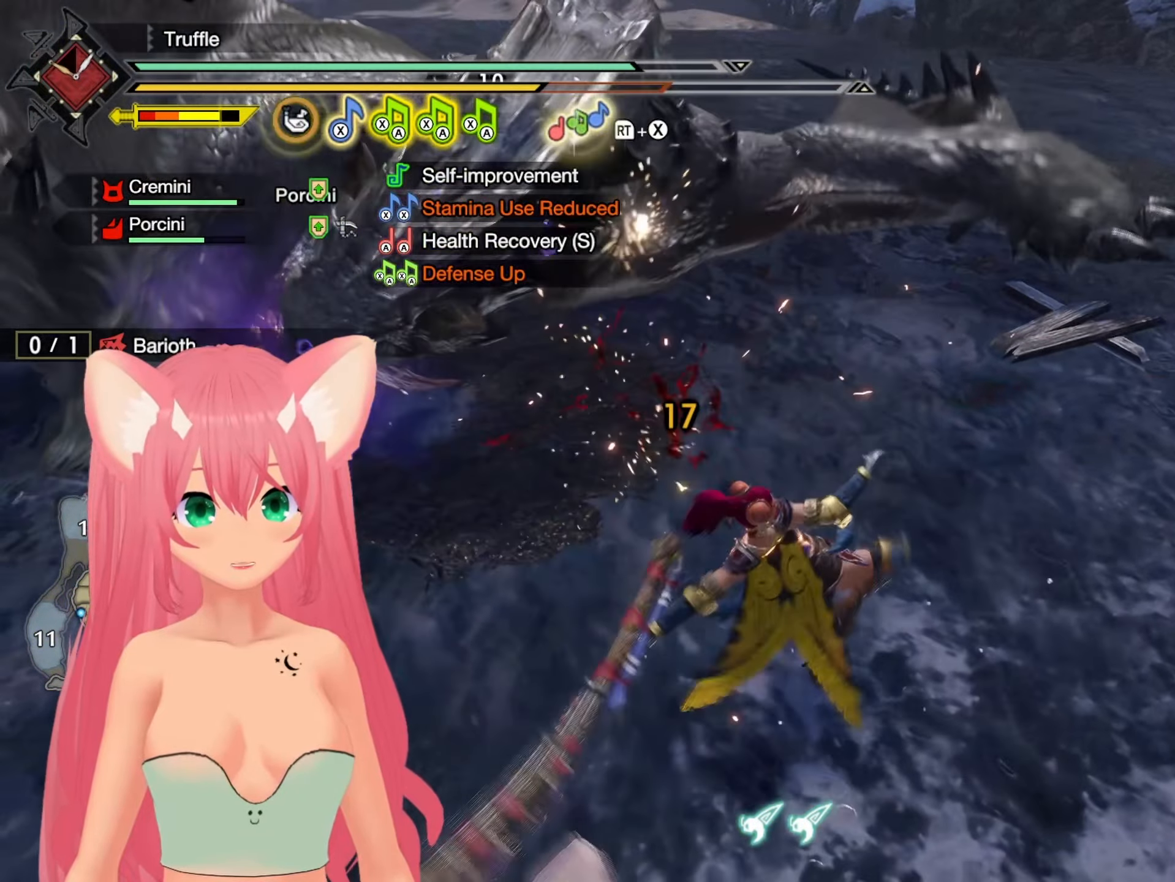
{"buttons": ["B"], "left_stick": "up", "right_stick": "center", "events": [[150, "B", "down"], [250, "B", "up"], [317, "B", "down"], [417, "B", "up"], [483, "B", "down"]]}
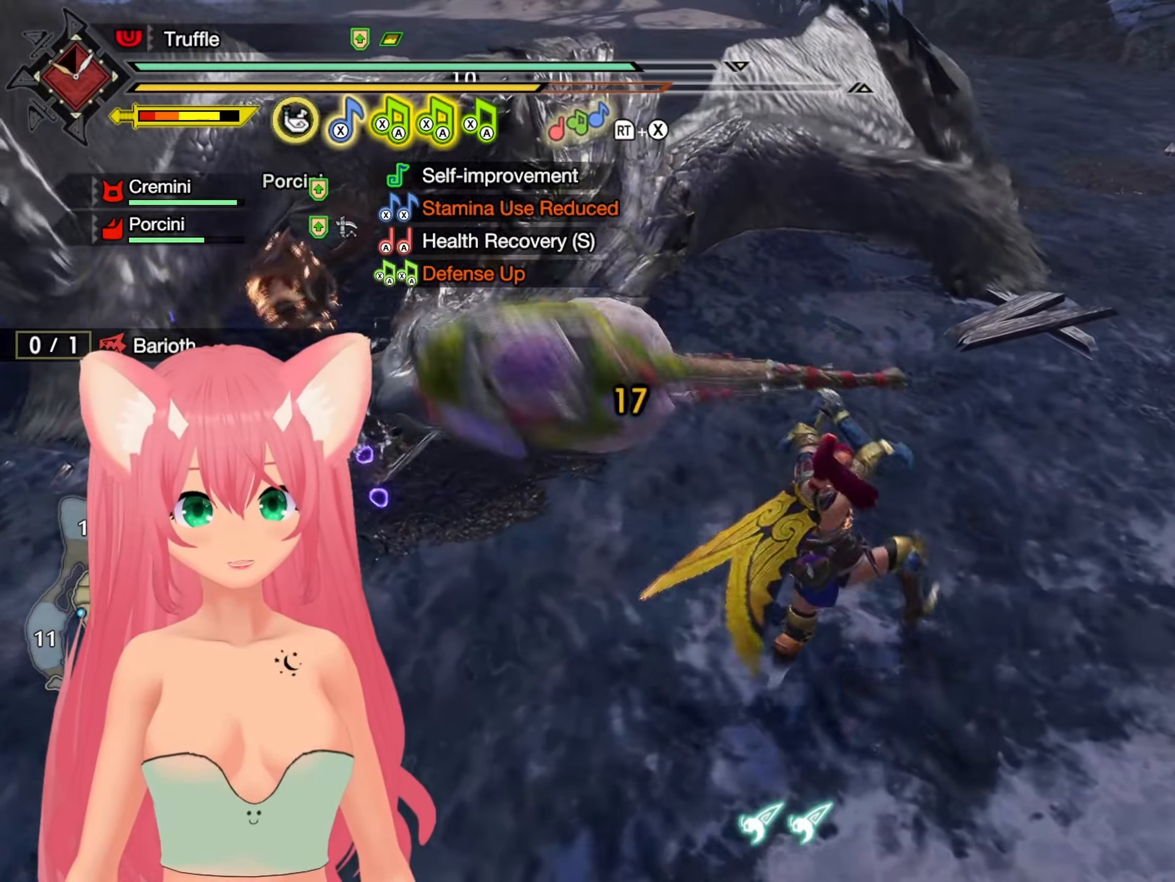
{"buttons": [], "left_stick": "up", "right_stick": "center", "events": [[83, "B", "up"], [150, "B", "down"], [250, "B", "up"], [317, "B", "down"], [400, "B", "up"]]}
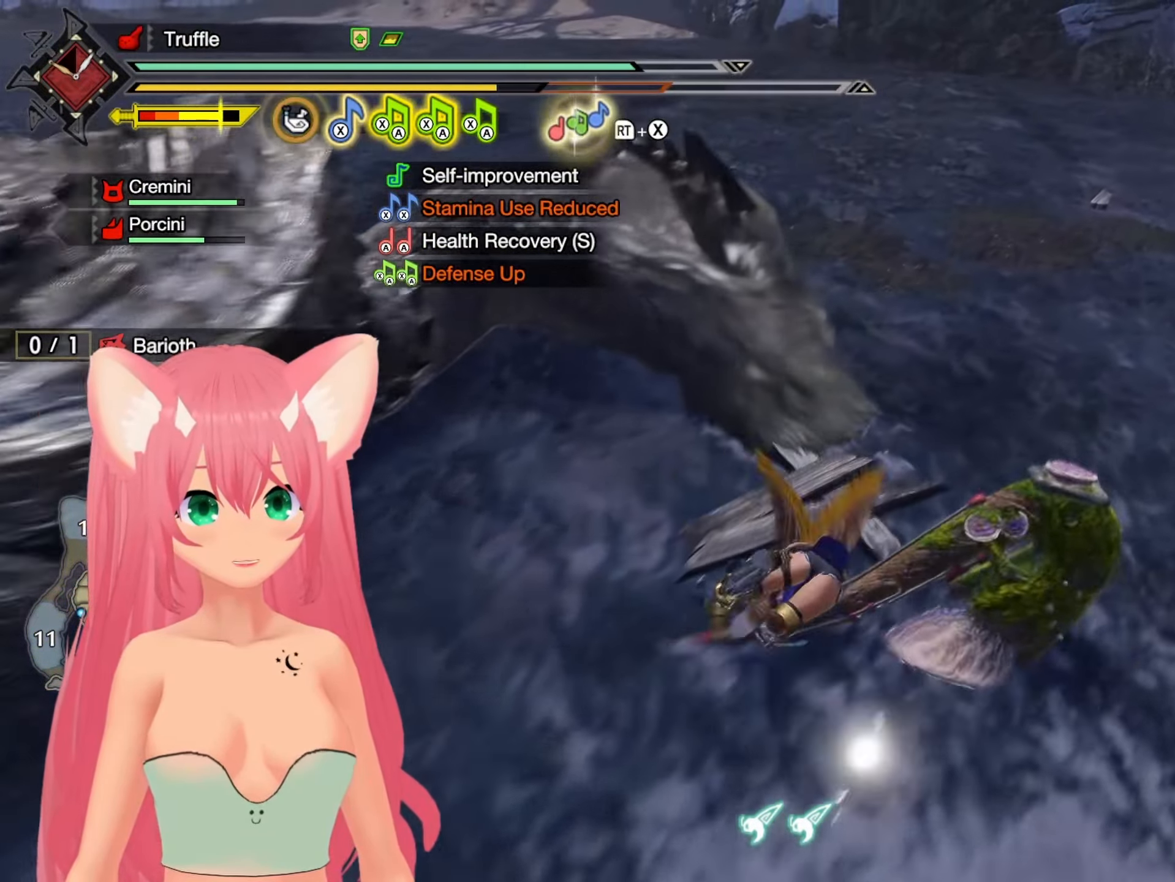
{"buttons": ["X"], "left_stick": "up-left", "right_stick": "center", "events": [[150, "X", "down"], [183, "left_stick", "left"], [267, "X", "up"], [300, "left_stick", "up-left"], [333, "X", "down"], [433, "X", "up"], [483, "X", "down"]]}
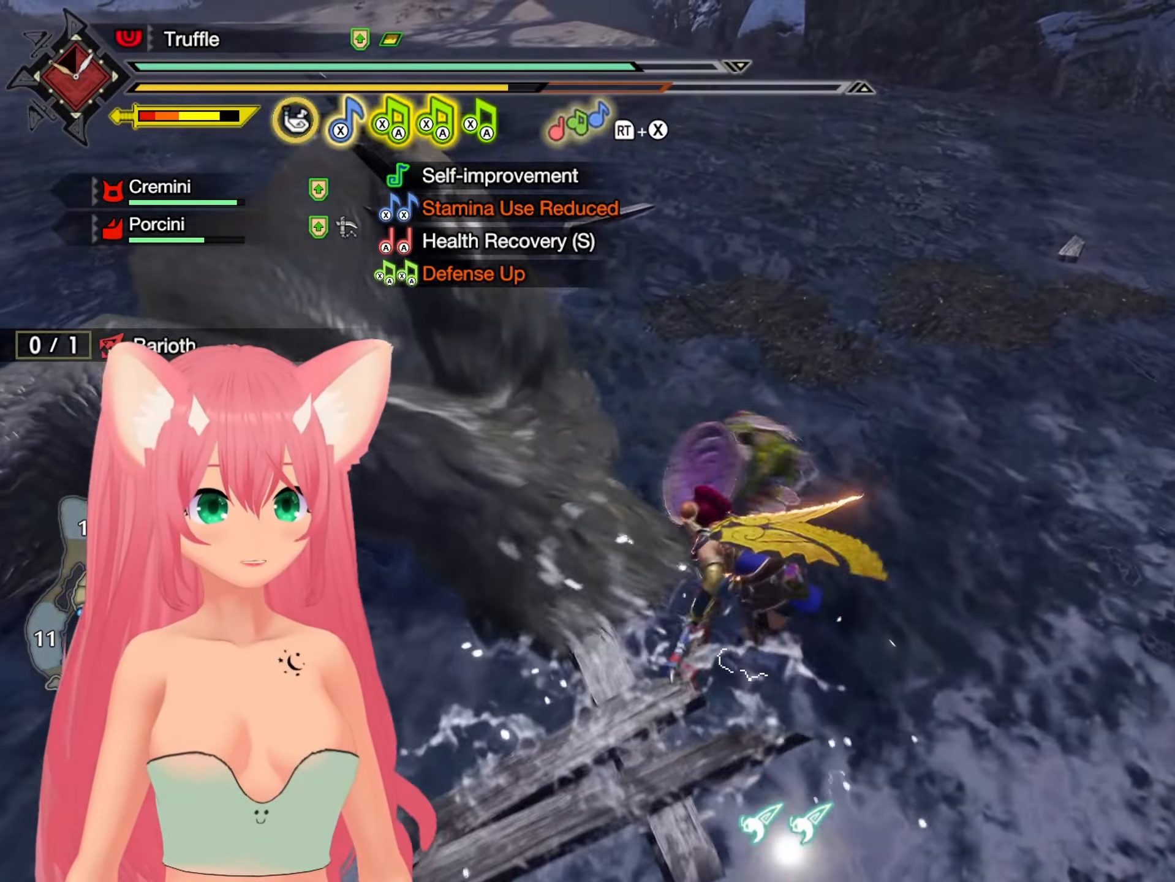
{"buttons": [], "left_stick": "center", "right_stick": "up-left", "events": [[17, "left_stick", "left"], [83, "X", "up"], [133, "X", "down"], [200, "left_stick", "up-left"], [233, "X", "up"], [433, "left_stick", "center"], [433, "right_stick", "up-left"]]}
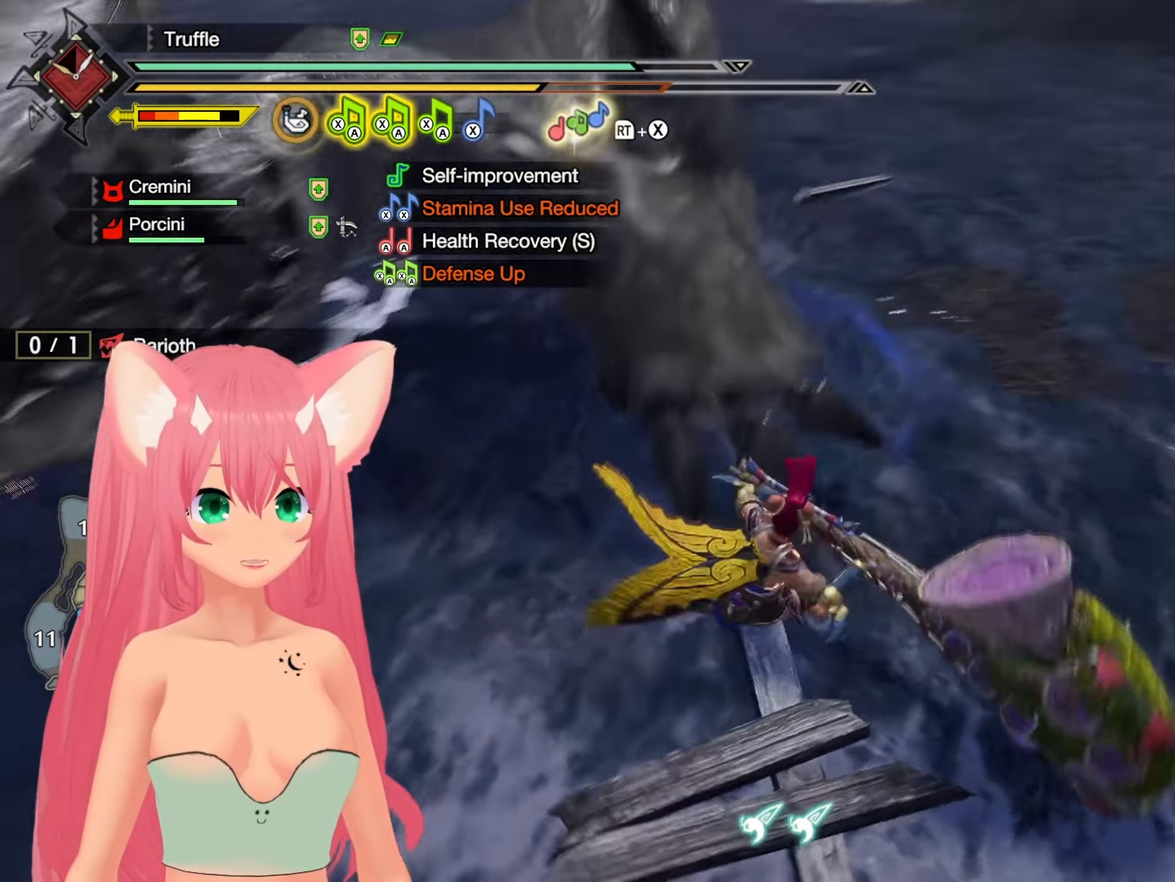
{"buttons": [], "left_stick": "up-right", "right_stick": "center", "events": [[267, "right_stick", "center"], [300, "left_stick", "up-right"]]}
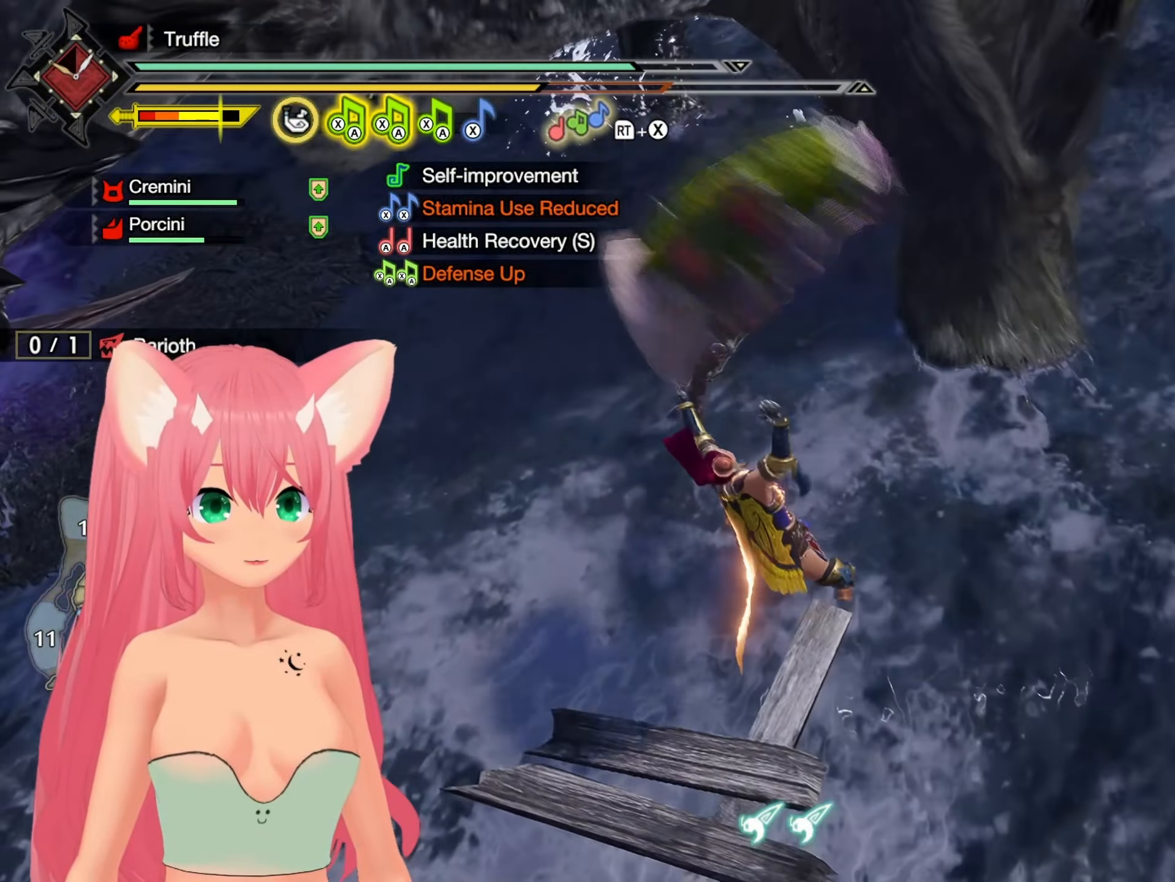
{"buttons": ["A", "X"], "left_stick": "up-right", "right_stick": "center", "events": [[383, "A", "down"], [383, "X", "down"]]}
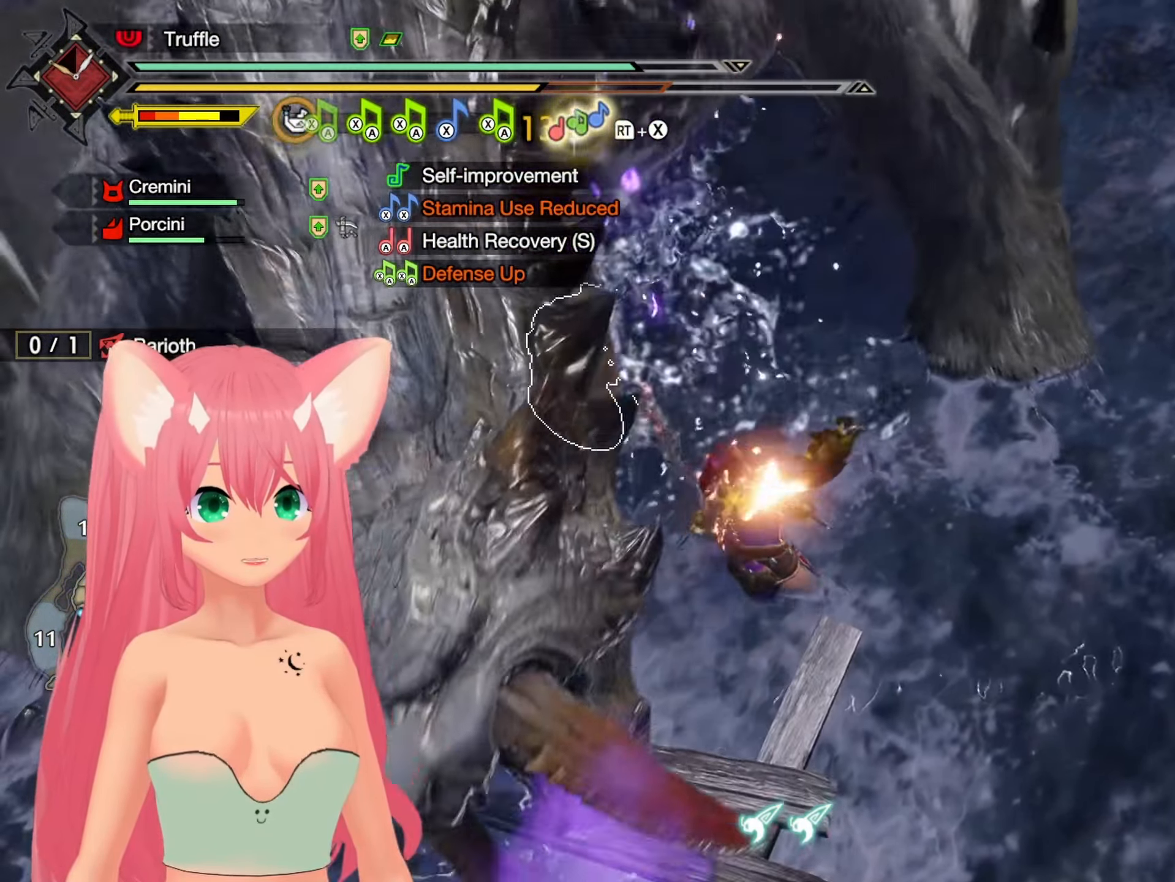
{"buttons": [], "left_stick": "right", "right_stick": "center", "events": [[33, "A", "up"], [33, "X", "up"], [83, "A", "down"], [83, "X", "down"], [200, "A", "up"], [200, "X", "up"], [500, "left_stick", "right"]]}
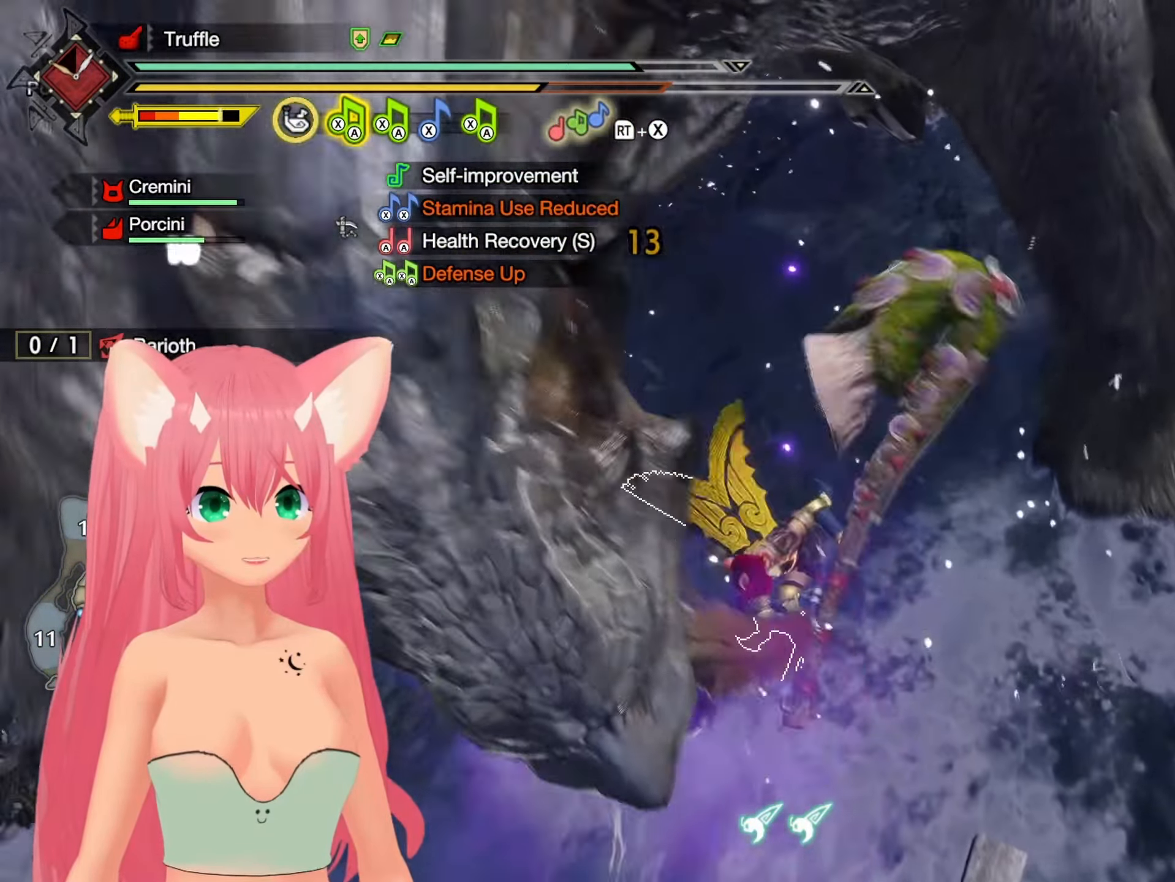
{"buttons": [], "left_stick": "right", "right_stick": "center", "events": []}
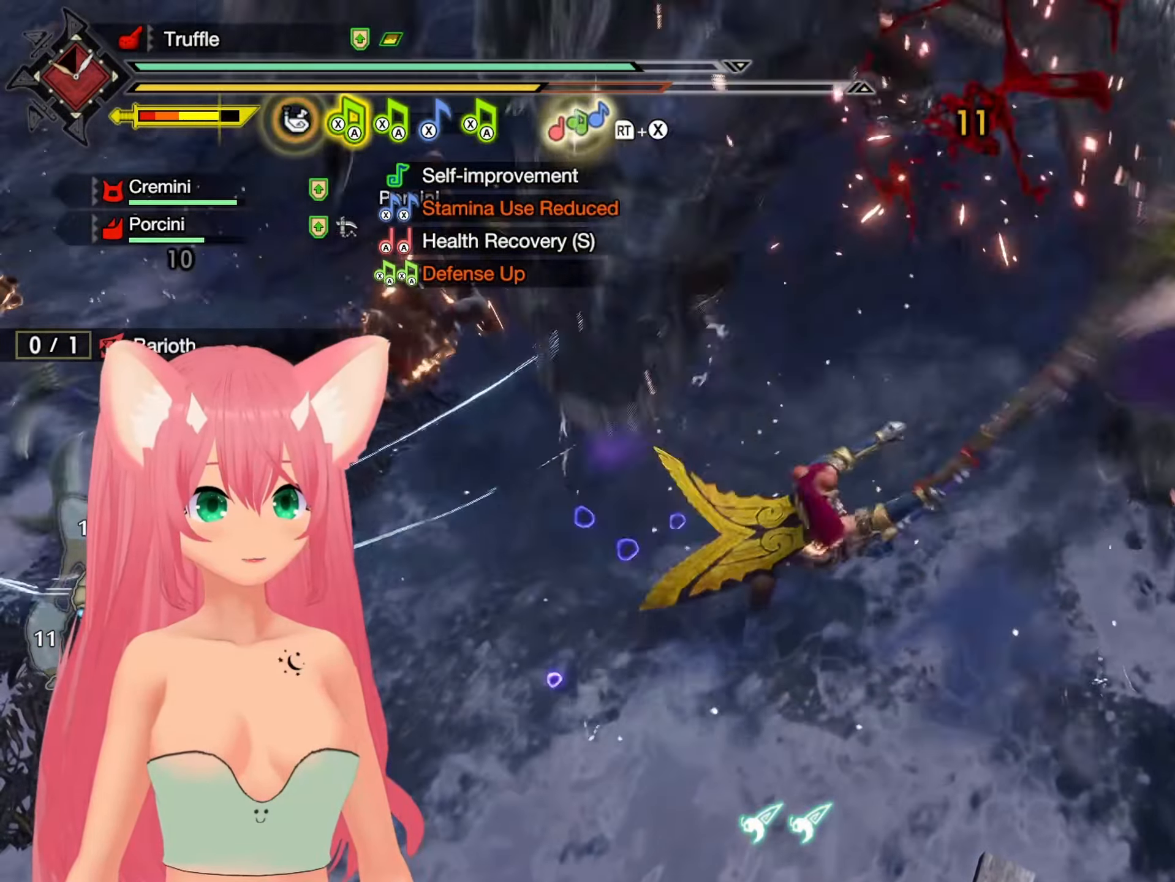
{"buttons": ["X"], "left_stick": "center", "right_stick": "center", "events": [[233, "X", "down"], [283, "left_stick", "center"], [383, "X", "up"], [433, "X", "down"]]}
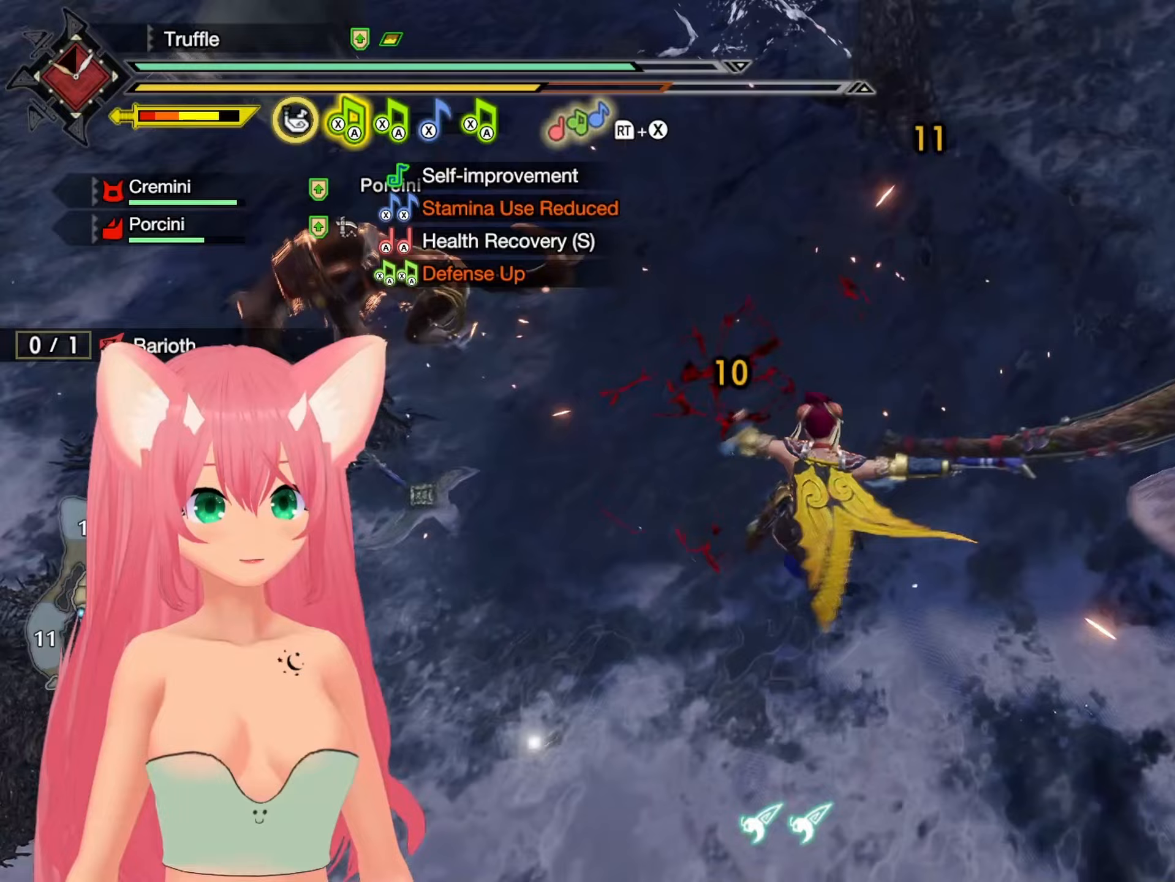
{"buttons": [], "left_stick": "up-right", "right_stick": "down", "events": [[33, "X", "up"], [117, "X", "down"], [150, "left_stick", "up-right"], [200, "X", "up"], [383, "right_stick", "down"]]}
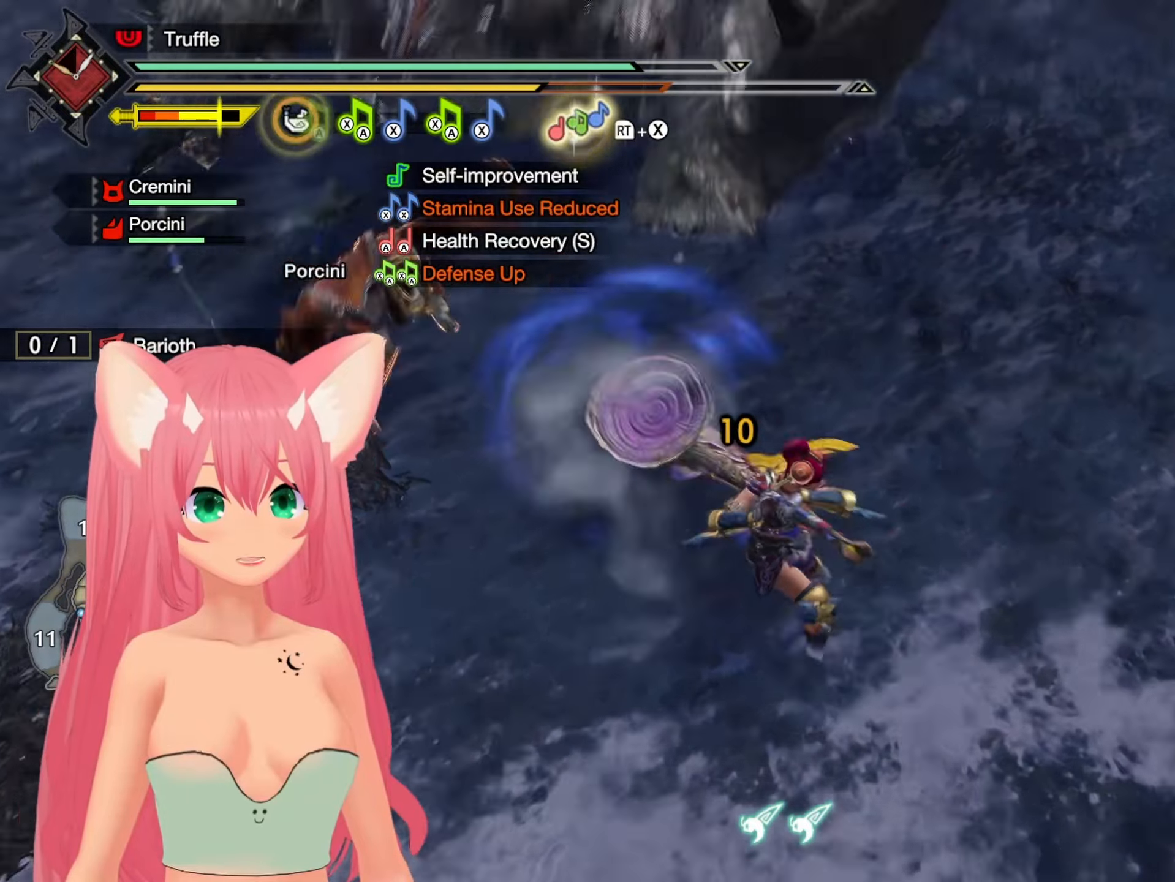
{"buttons": [], "left_stick": "up-left", "right_stick": "center", "events": [[267, "right_stick", "center"], [300, "left_stick", "up"], [400, "left_stick", "up-left"]]}
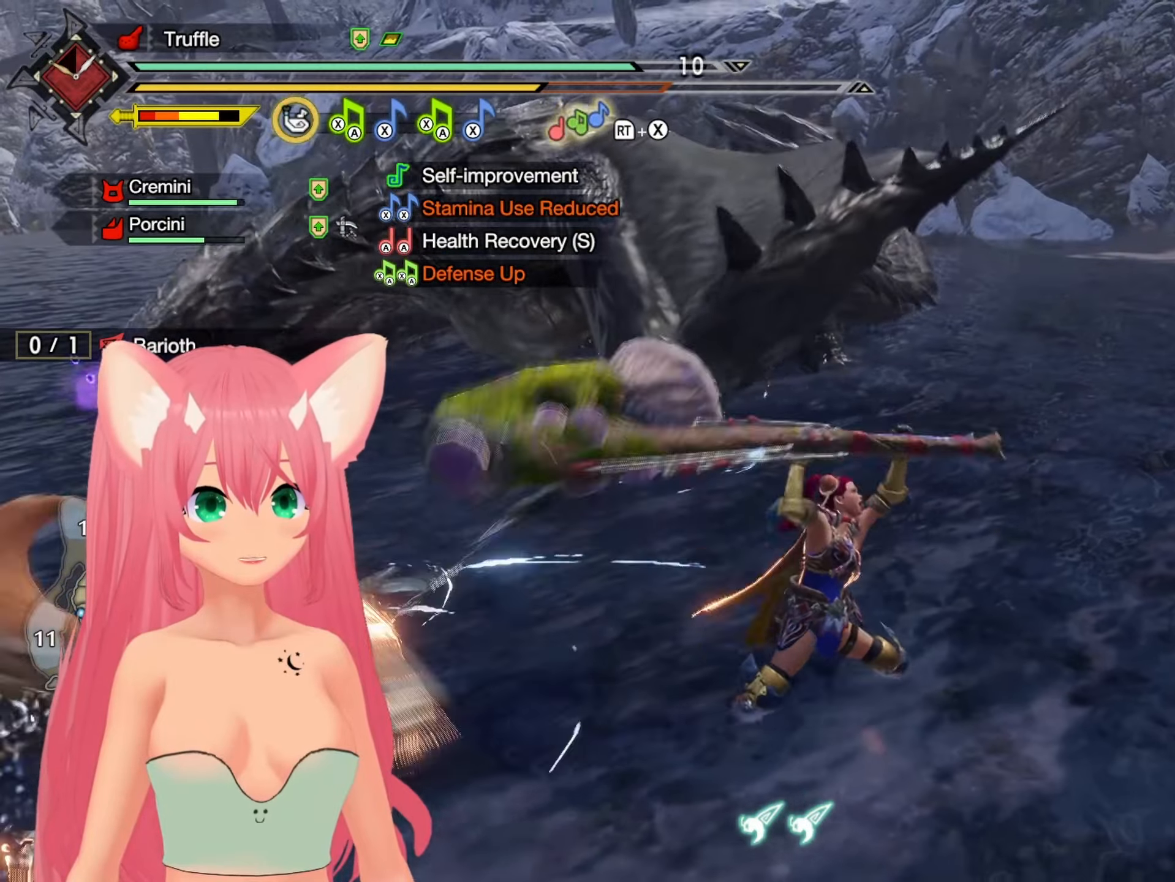
{"buttons": [], "left_stick": "up-left", "right_stick": "center", "events": [[367, "B", "down"], [450, "B", "up"]]}
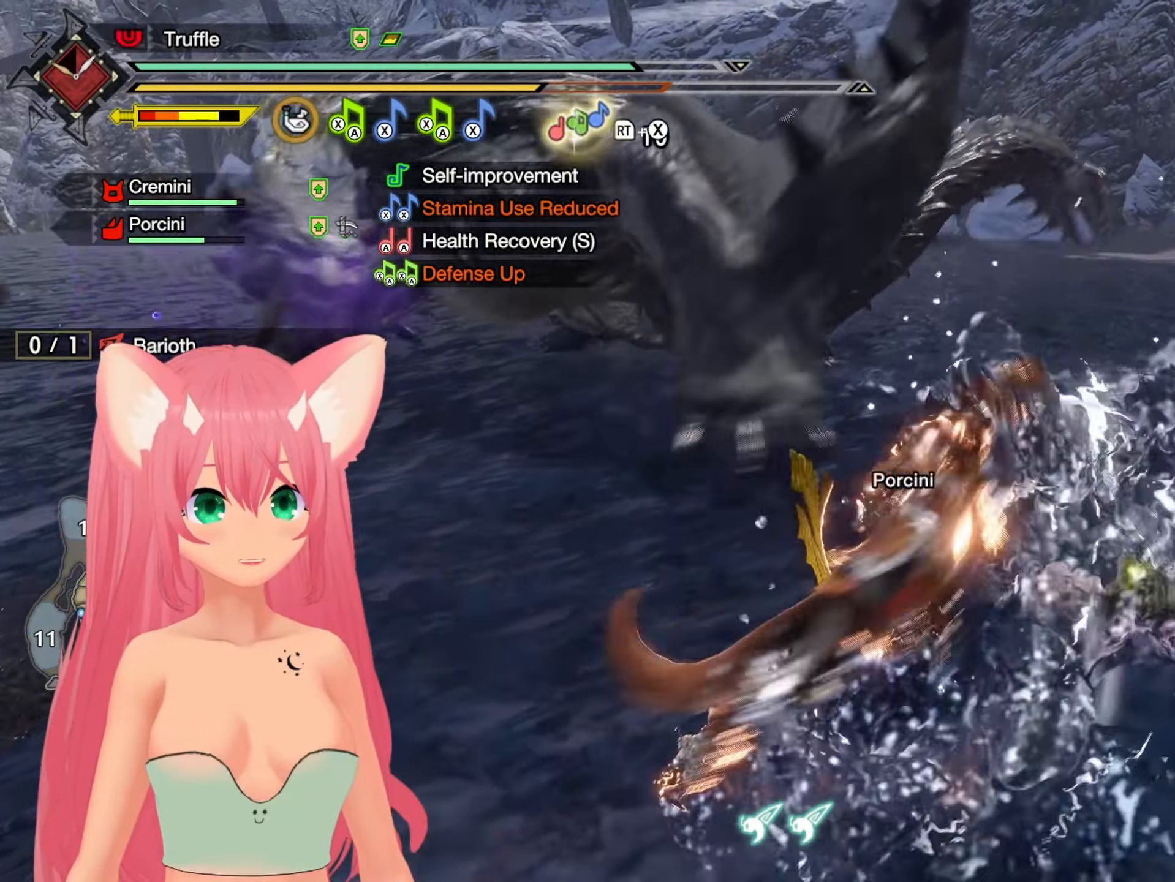
{"buttons": [], "left_stick": "up-right", "right_stick": "center", "events": [[83, "left_stick", "up"], [250, "left_stick", "up-right"]]}
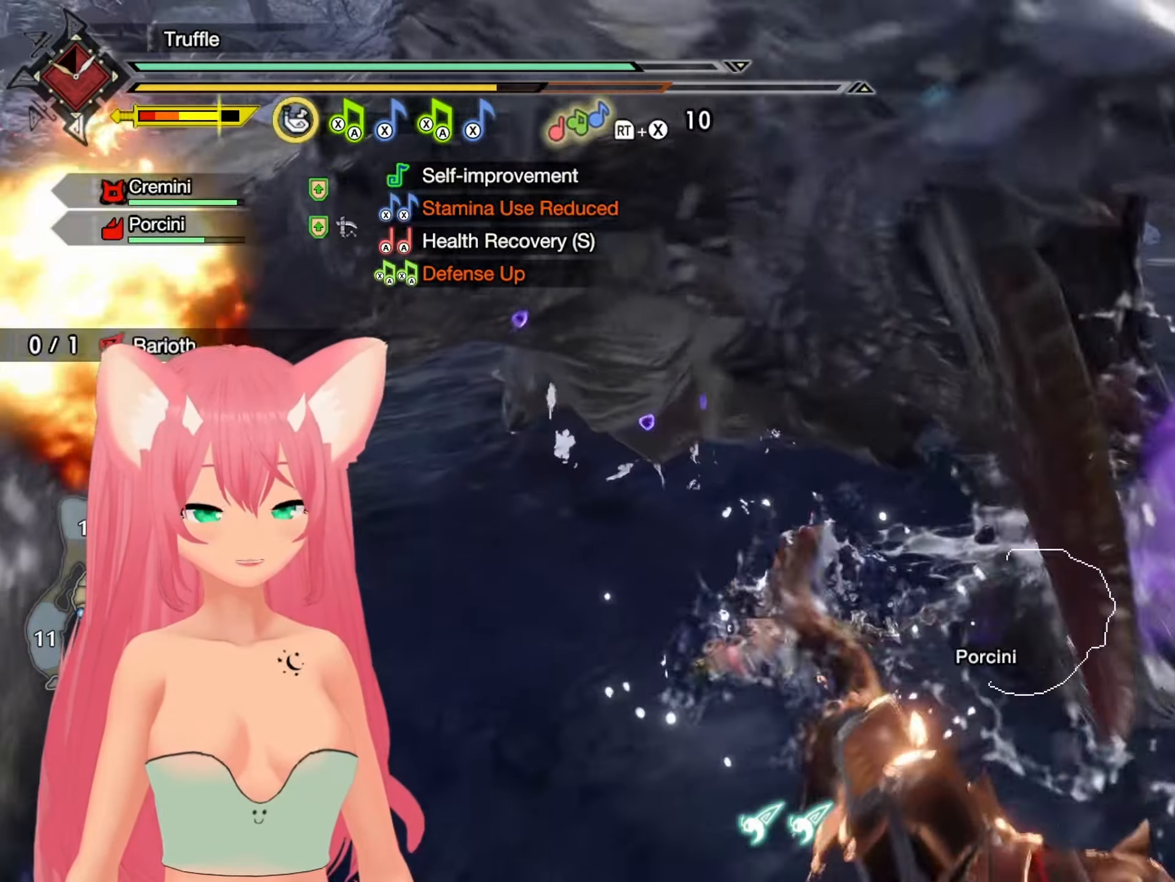
{"buttons": [], "left_stick": "down-right", "right_stick": "center", "events": [[100, "left_stick", "right"], [233, "X", "down"], [333, "X", "up"], [350, "left_stick", "down-right"], [400, "X", "down"], [483, "X", "up"]]}
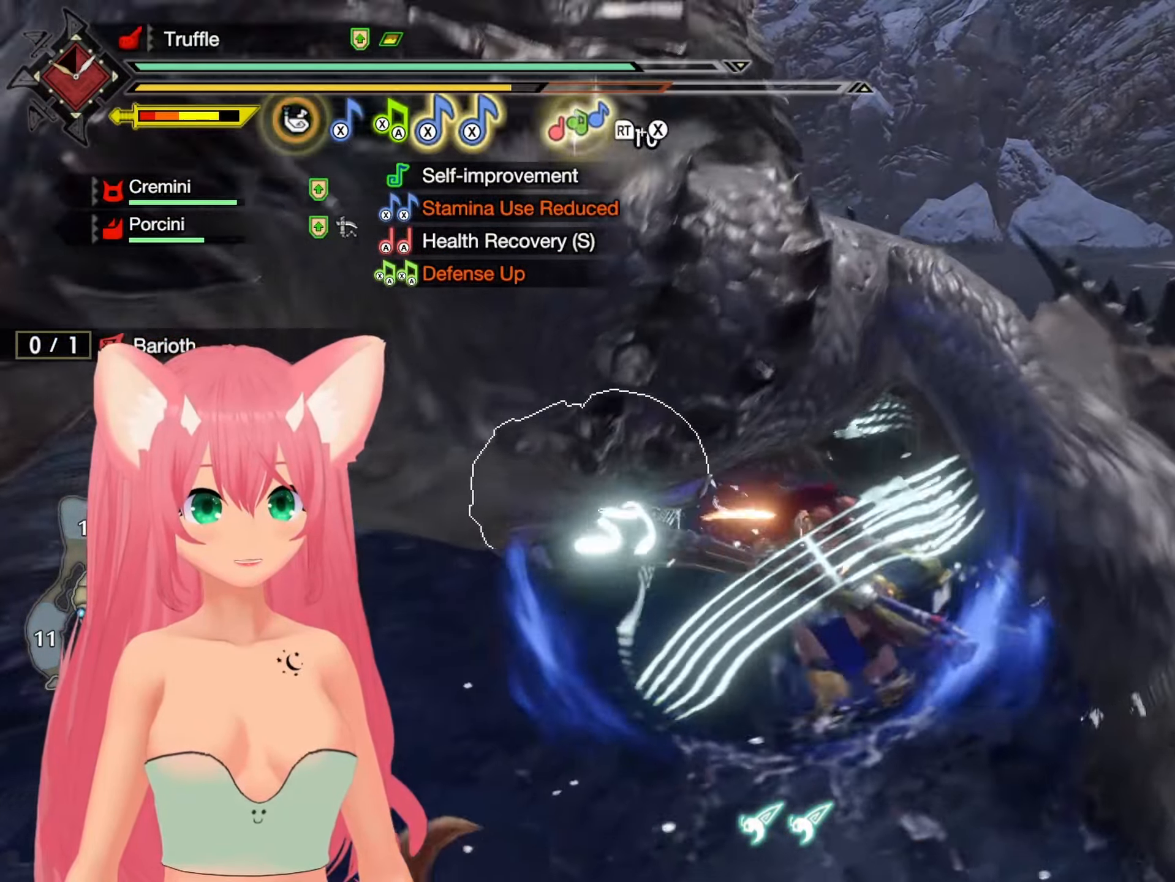
{"buttons": [], "left_stick": "right", "right_stick": "center"}